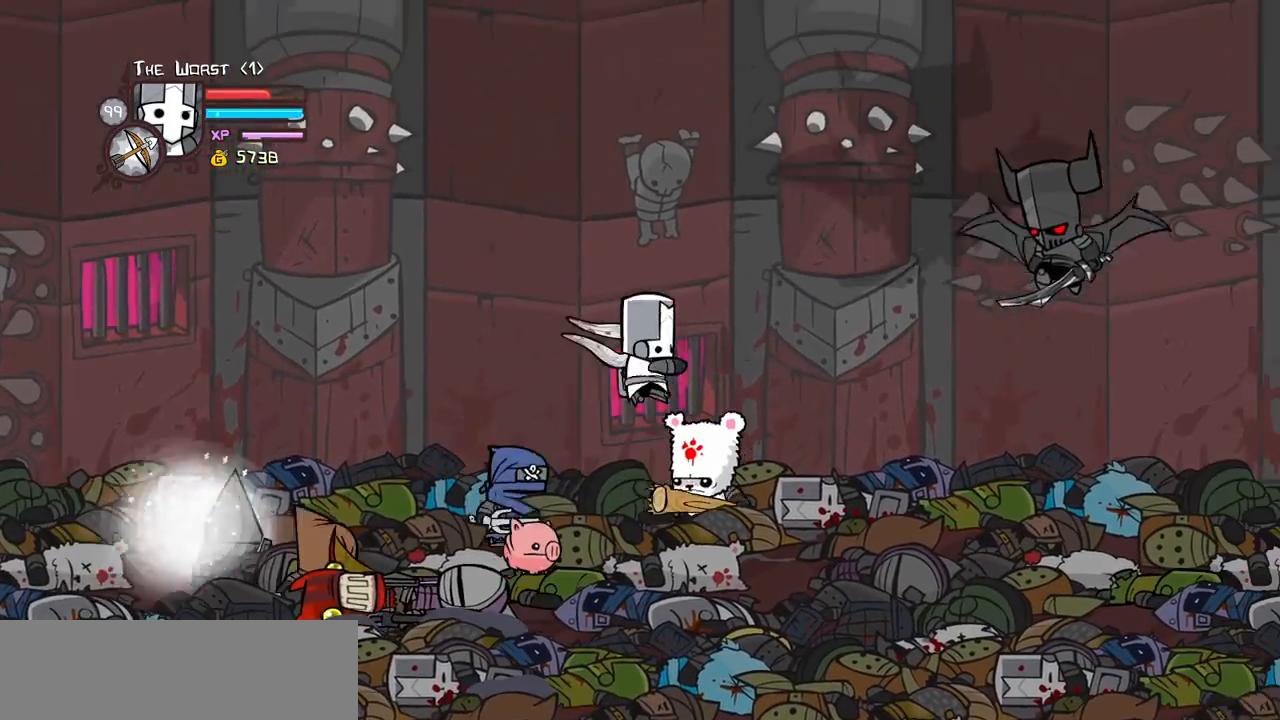
Gameplay with keyboard; each line is a JSON object with the keys held at the frame after it. "events" lists presses ("down") and releases ("up") of "block", "down", "heavy", "item", "iteml", "itemr", "jump", "left", "light", "magic", "right" and "up" between this image and that frame as [ms after this image, input, new state], when the widget could be followed in between. No other keys are recorded. Mouse input is not recorded. Key names are as the overlay labels them; some are game actions (e.g. jump) rather than physical keys.
{"keys": ["right", "up"], "events": [[17, "light", "down"], [17, "right", "up"], [67, "right", "down"], [200, "light", "up"], [250, "down", "down"], [400, "down", "up"], [483, "up", "down"]]}
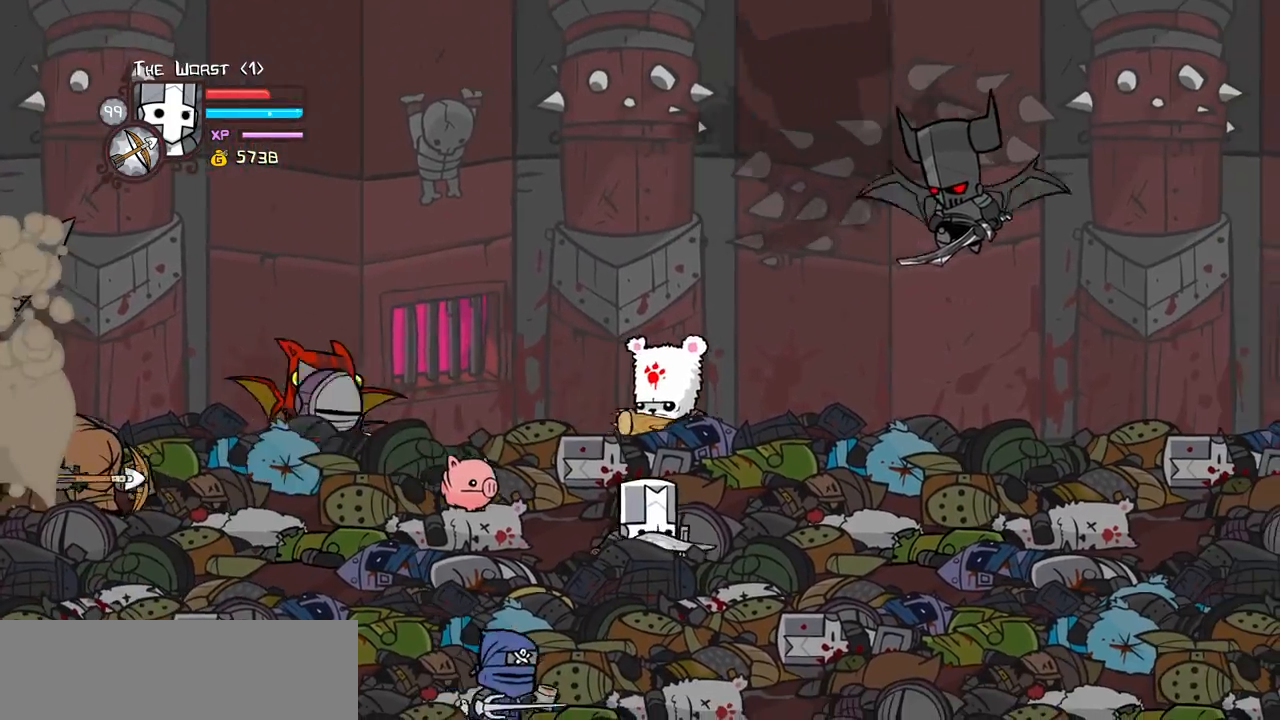
{"keys": ["light"], "events": [[33, "left", "down"], [83, "right", "up"], [150, "right", "down"], [167, "left", "up"], [217, "jump", "down"], [367, "light", "down"], [450, "jump", "up"], [450, "up", "up"], [500, "right", "up"]]}
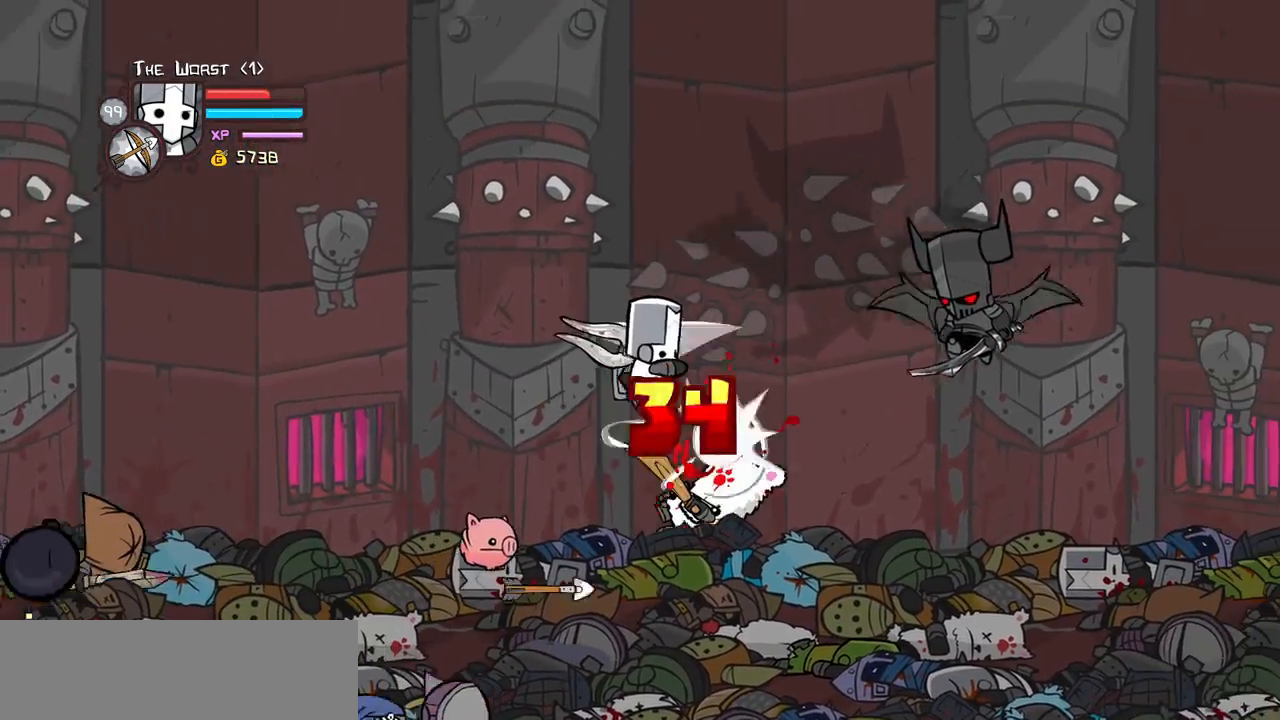
{"keys": ["heavy"], "events": [[50, "light", "up"], [100, "light", "down"], [100, "right", "down"], [233, "heavy", "down"], [333, "light", "up"], [333, "right", "up"]]}
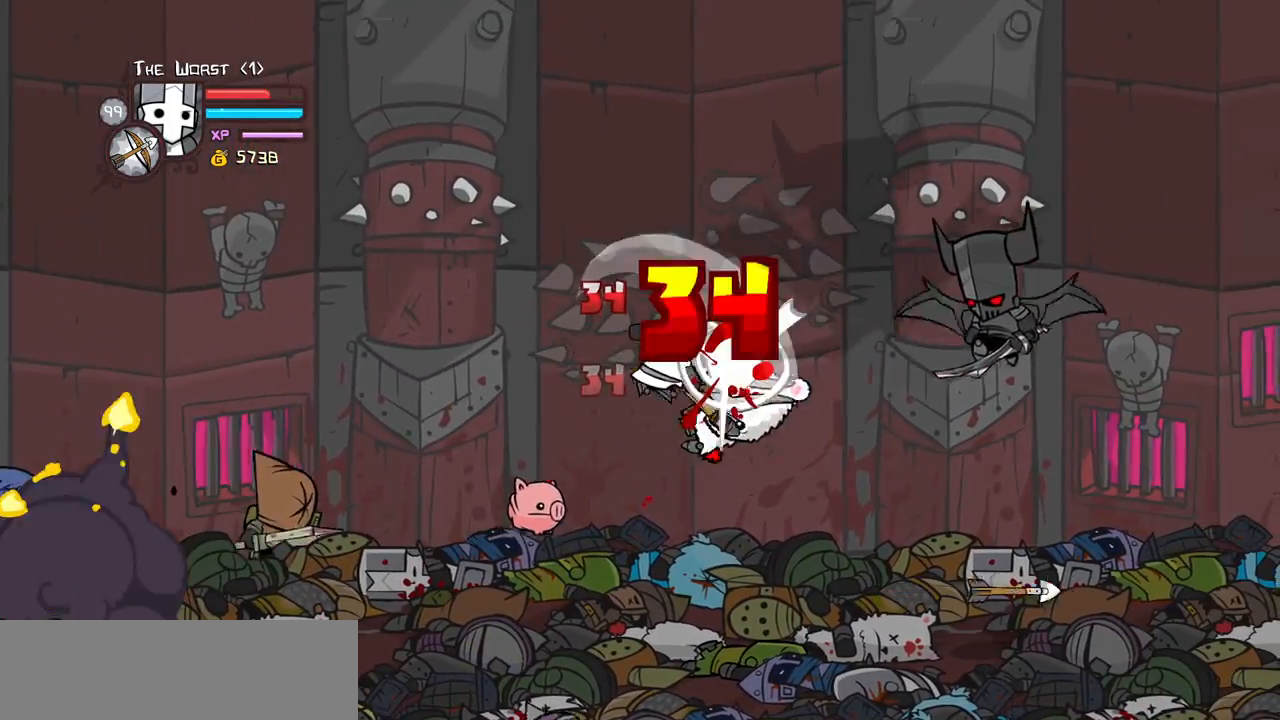
{"keys": ["light"], "events": [[17, "heavy", "up"], [17, "right", "down"], [50, "heavy", "down"], [300, "heavy", "up"], [300, "left", "down"], [300, "right", "up"], [400, "left", "up"], [433, "light", "down"]]}
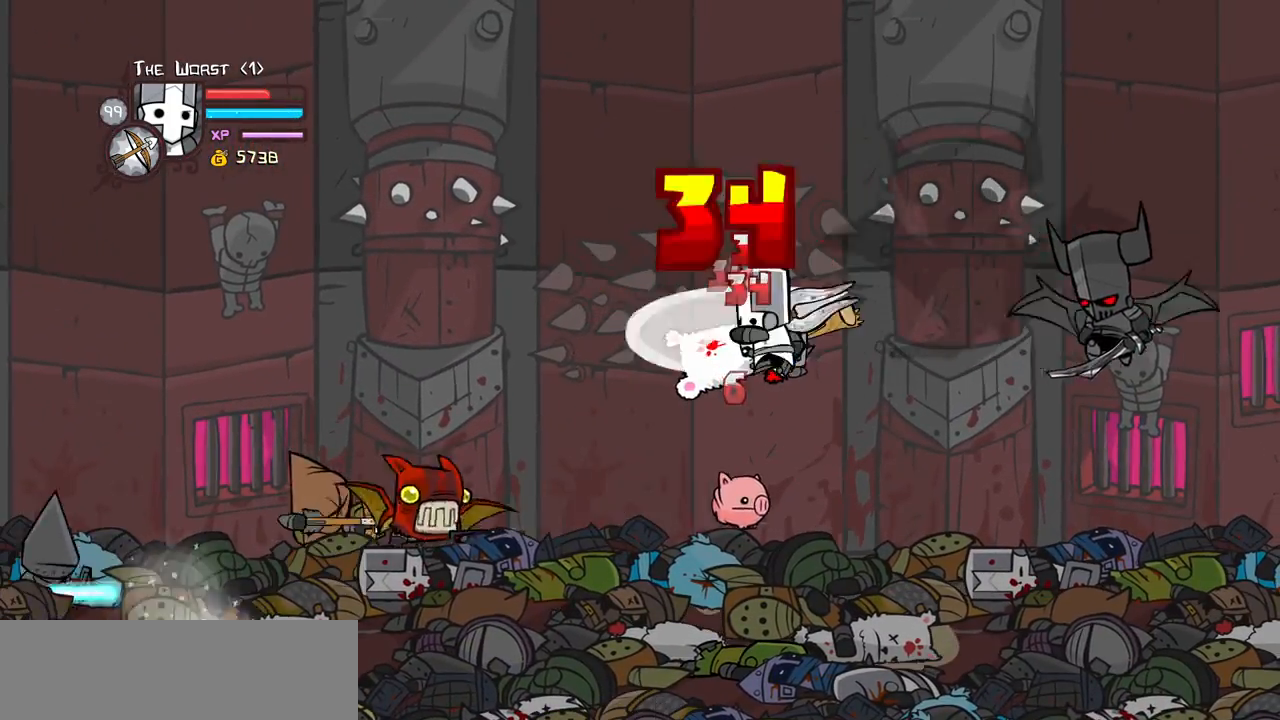
{"keys": ["heavy", "left"], "events": [[33, "left", "down"], [83, "light", "up"], [167, "light", "down"], [367, "heavy", "down"], [417, "light", "up"]]}
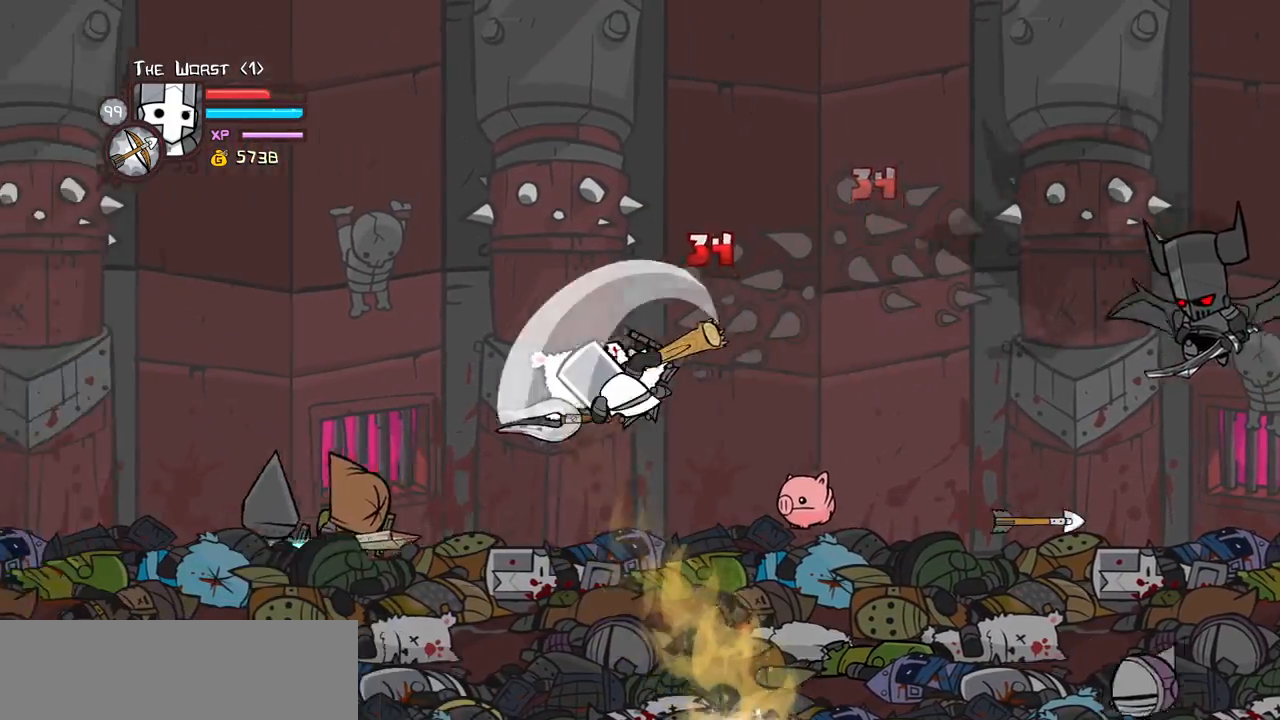
{"keys": ["light"], "events": [[150, "heavy", "up"], [150, "left", "up"], [183, "heavy", "down"], [383, "heavy", "up"], [417, "light", "down"]]}
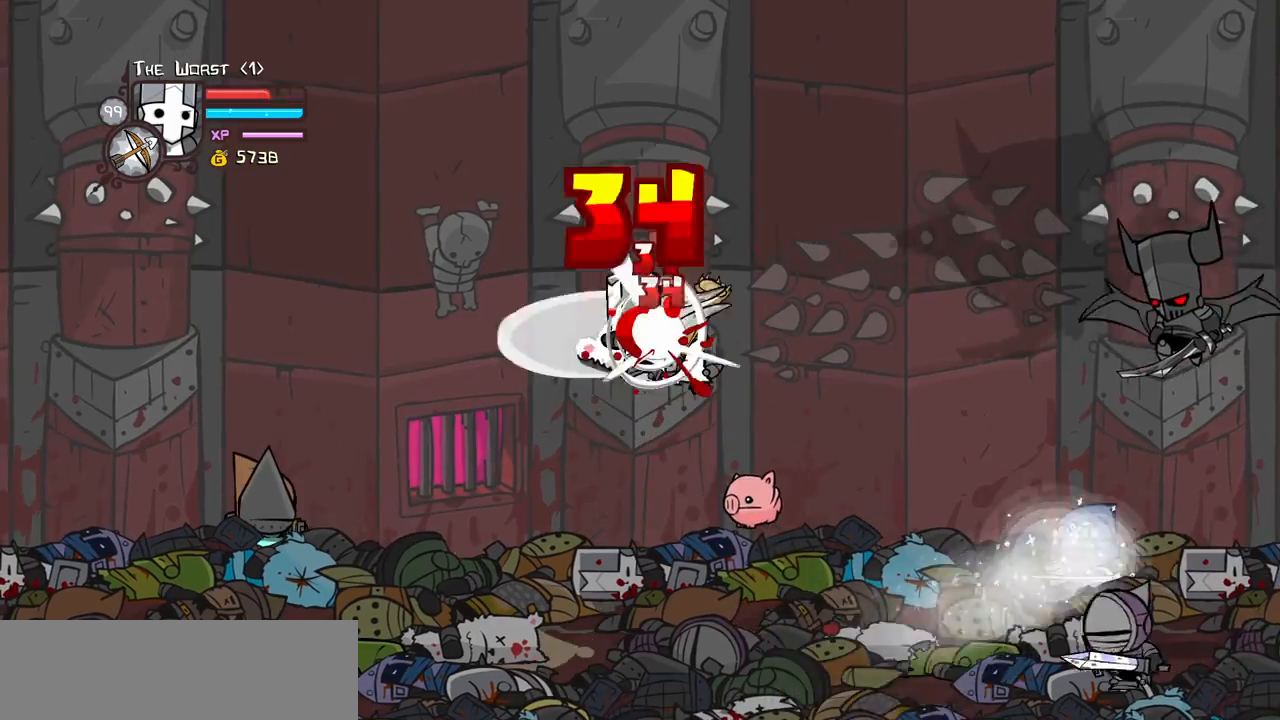
{"keys": ["left", "light"], "events": [[17, "left", "down"], [117, "light", "up"], [167, "light", "down"], [350, "light", "up"], [400, "light", "down"]]}
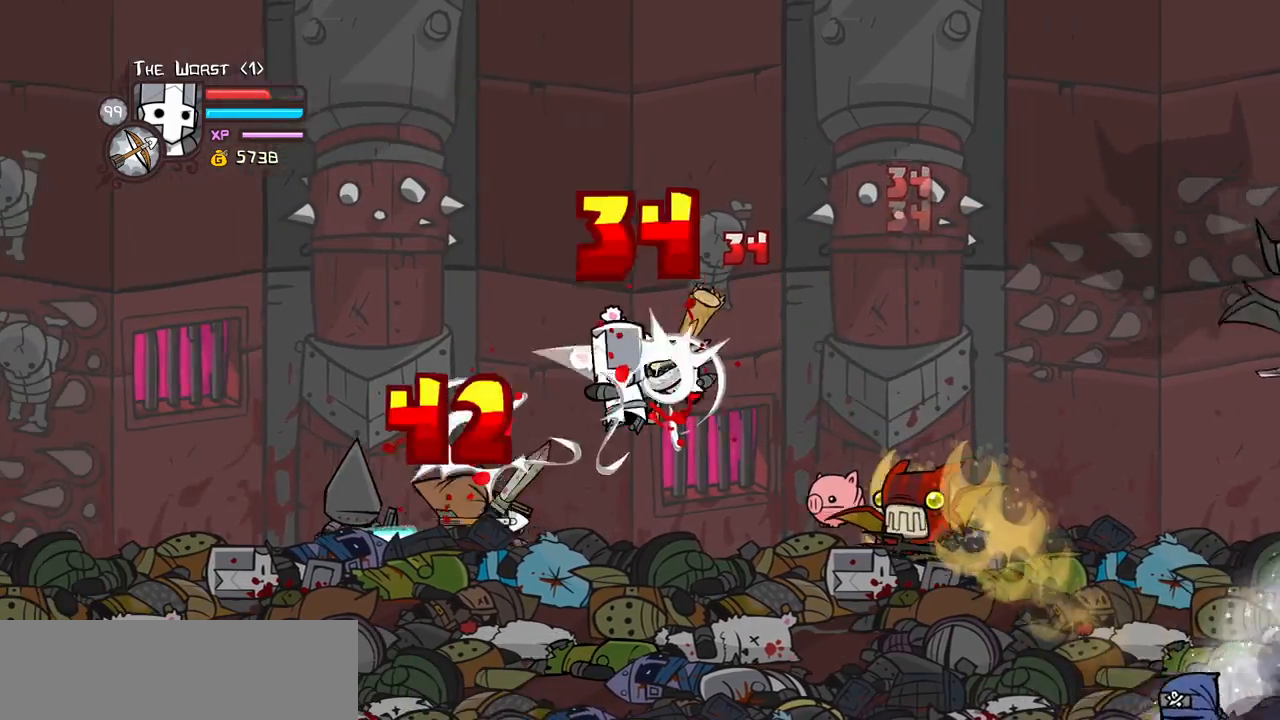
{"keys": ["heavy"], "events": [[83, "light", "up"], [117, "light", "down"], [250, "heavy", "down"], [367, "light", "up"], [400, "left", "up"]]}
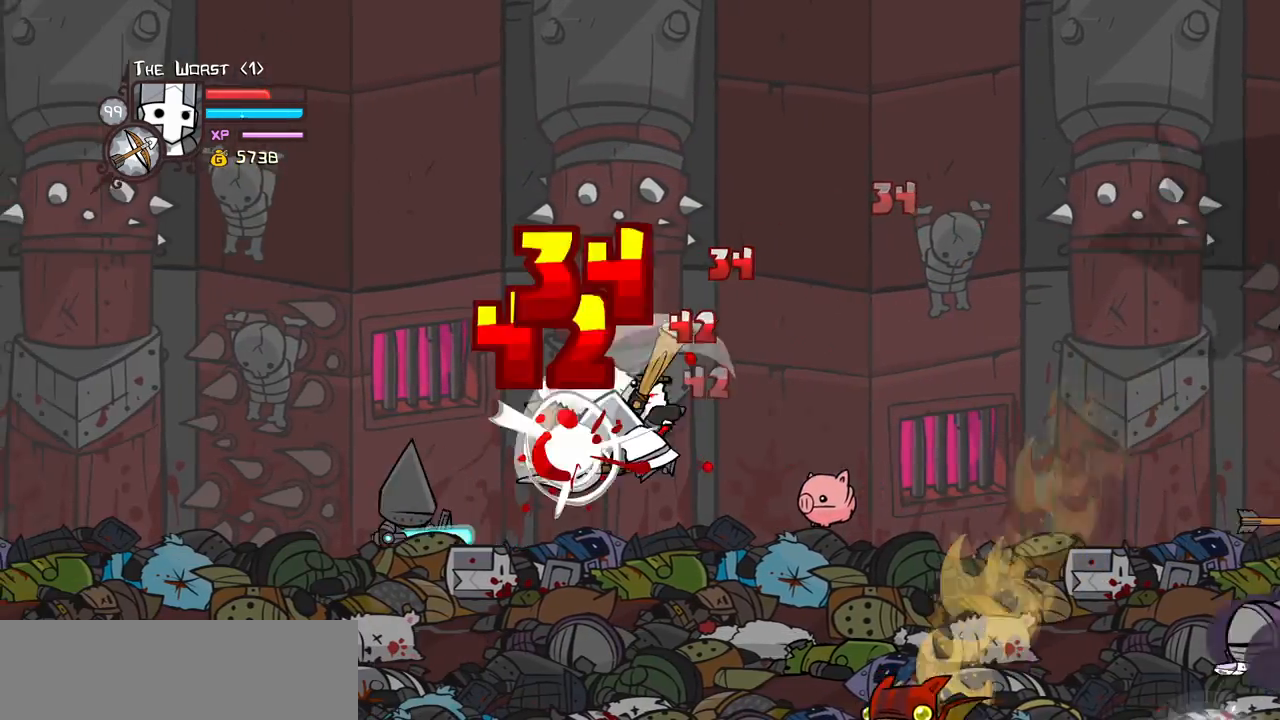
{"keys": ["left", "light"], "events": [[50, "heavy", "up"], [100, "heavy", "down"], [333, "heavy", "up"], [383, "light", "down"], [467, "left", "down"]]}
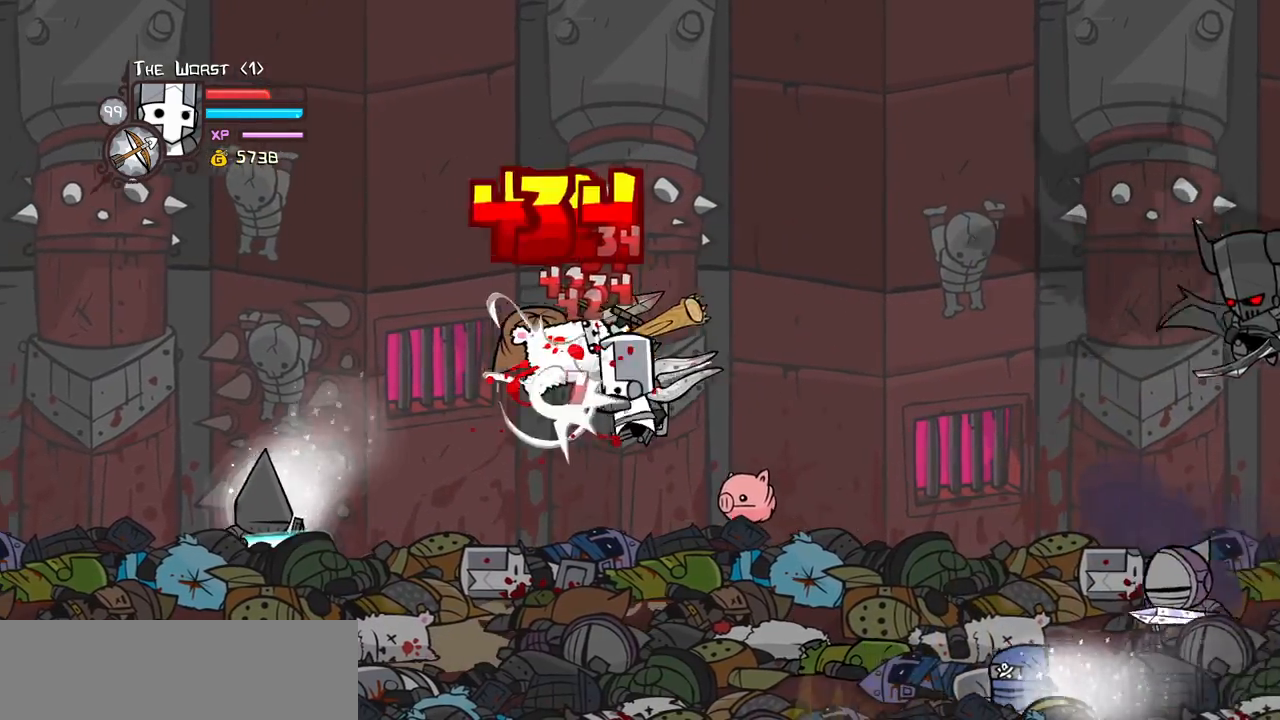
{"keys": ["heavy", "left"], "events": [[17, "light", "up"], [50, "light", "down"], [200, "heavy", "down"], [300, "light", "up"]]}
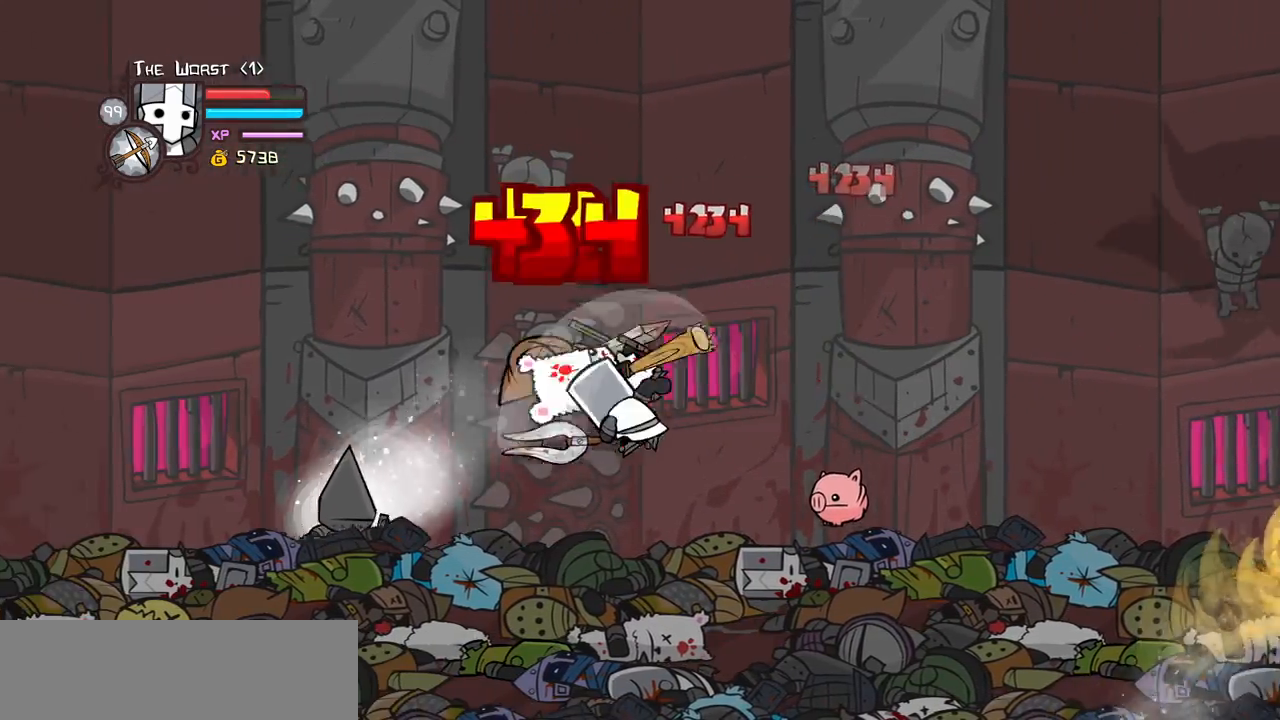
{"keys": ["light", "right"], "events": [[33, "heavy", "up"], [167, "right", "down"], [267, "left", "up"], [267, "light", "down"], [317, "right", "up"], [417, "light", "up"], [417, "right", "down"], [500, "light", "down"]]}
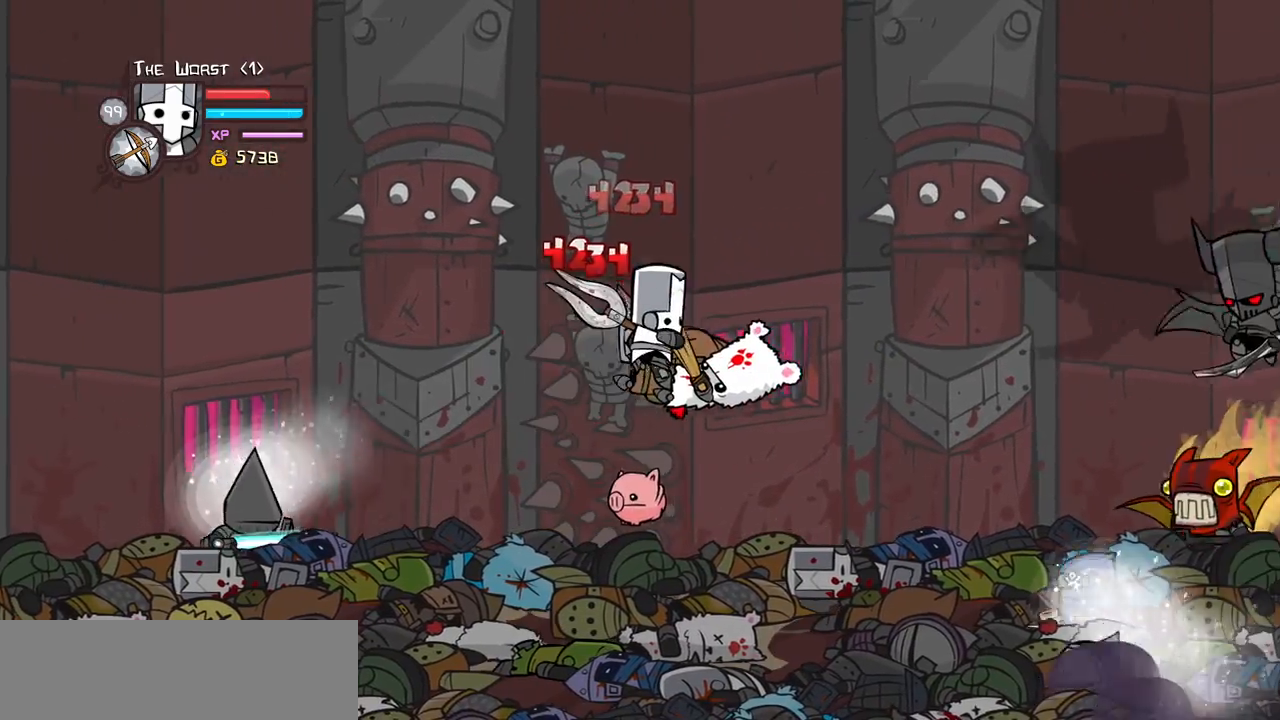
{"keys": ["heavy"], "events": [[150, "heavy", "down"], [233, "light", "up"], [383, "right", "up"], [417, "heavy", "up"], [467, "heavy", "down"]]}
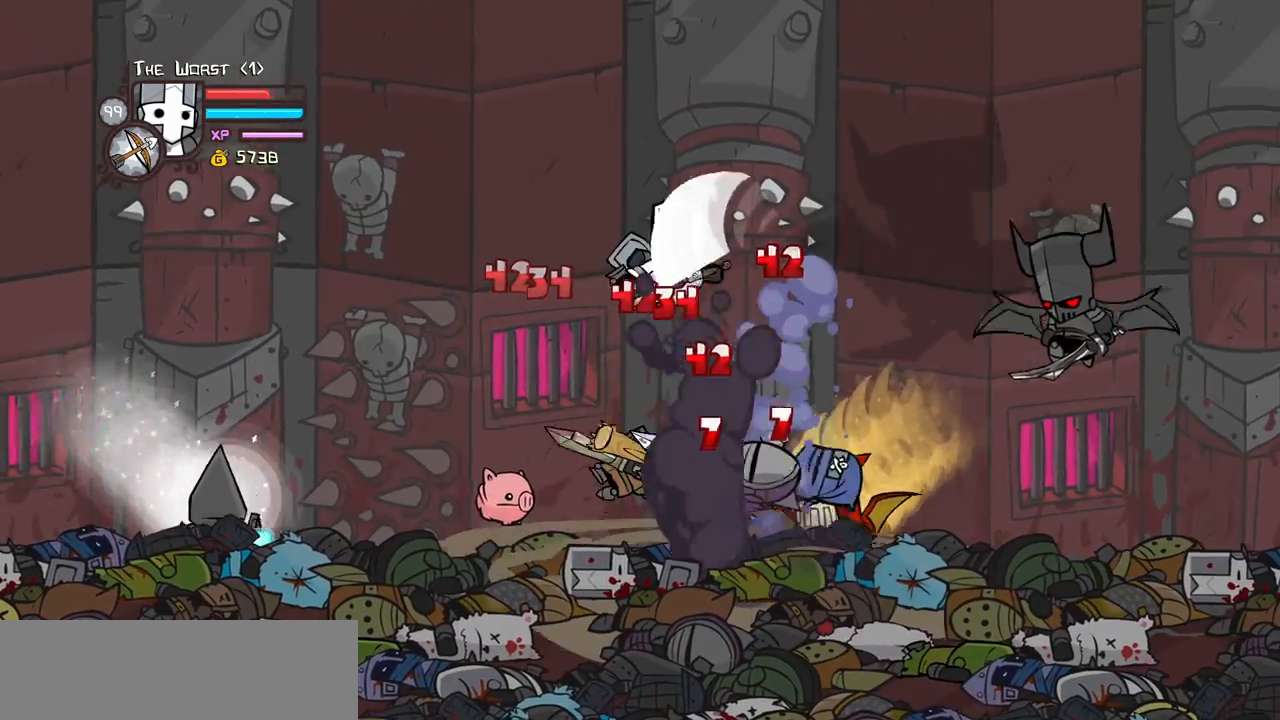
{"keys": ["right"], "events": [[200, "heavy", "up"], [300, "right", "down"], [350, "light", "down"], [400, "right", "up"], [433, "right", "down"], [483, "light", "up"]]}
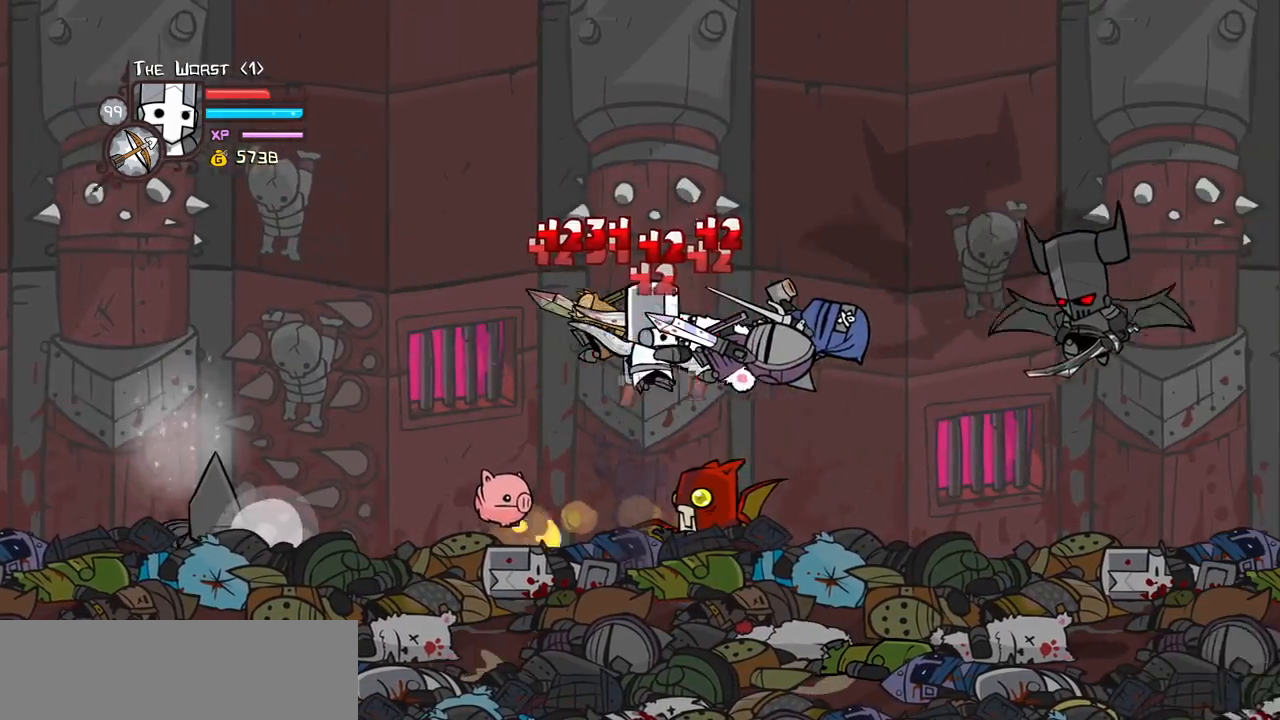
{"keys": ["heavy"], "events": [[33, "light", "down"], [217, "heavy", "down"], [267, "light", "up"], [450, "heavy", "up"], [450, "right", "up"], [500, "heavy", "down"]]}
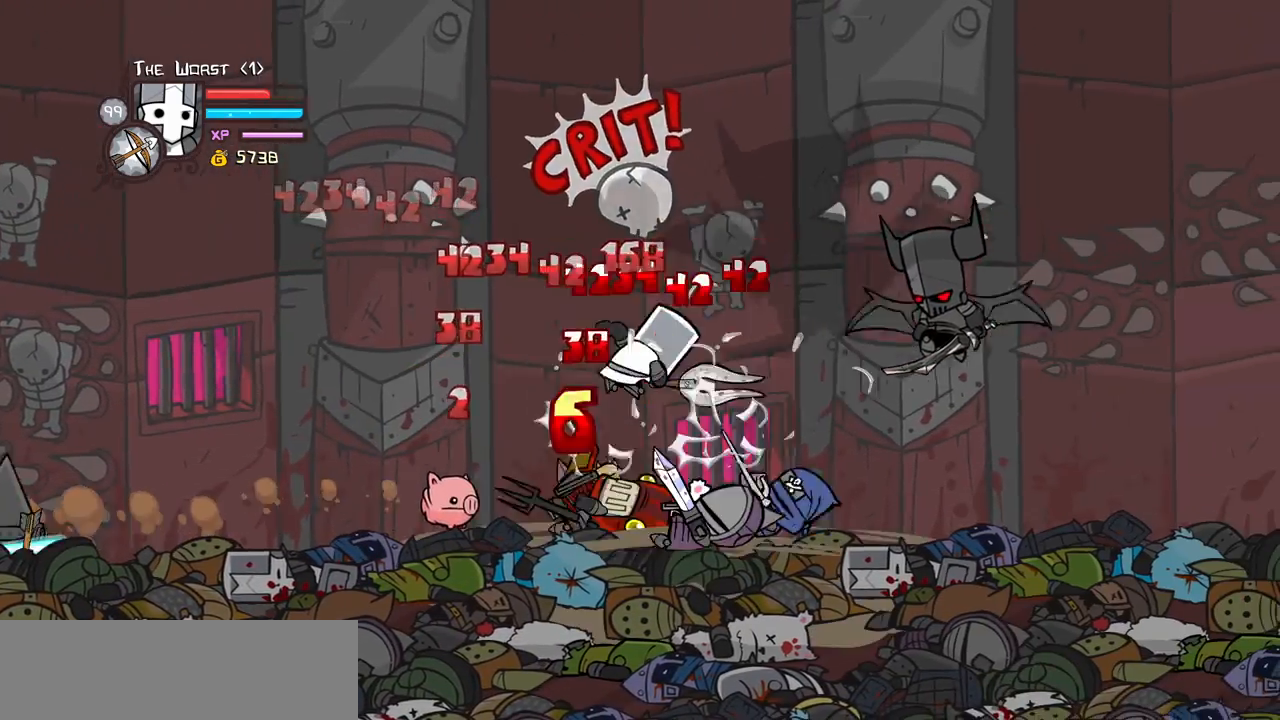
{"keys": ["light", "right"], "events": [[233, "heavy", "up"], [333, "light", "down"], [383, "right", "down"]]}
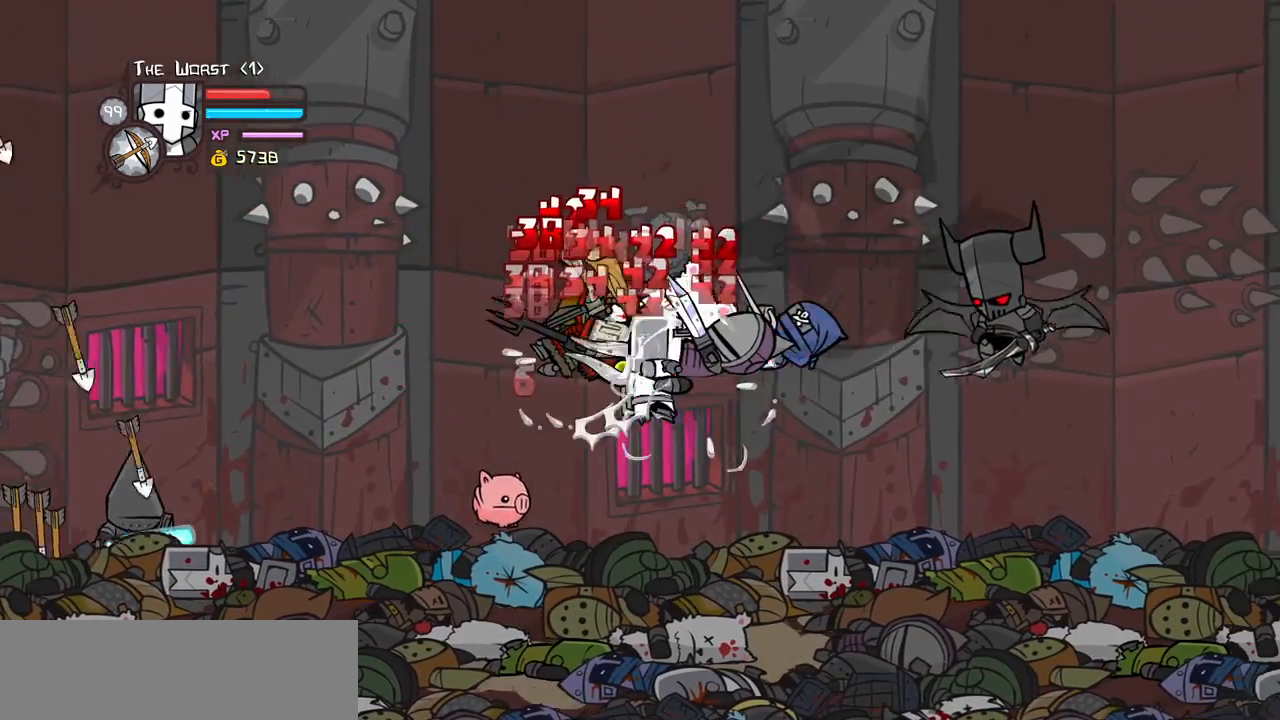
{"keys": ["heavy"], "events": [[17, "light", "up"], [67, "light", "down"], [200, "heavy", "down"], [300, "light", "up"], [400, "right", "up"]]}
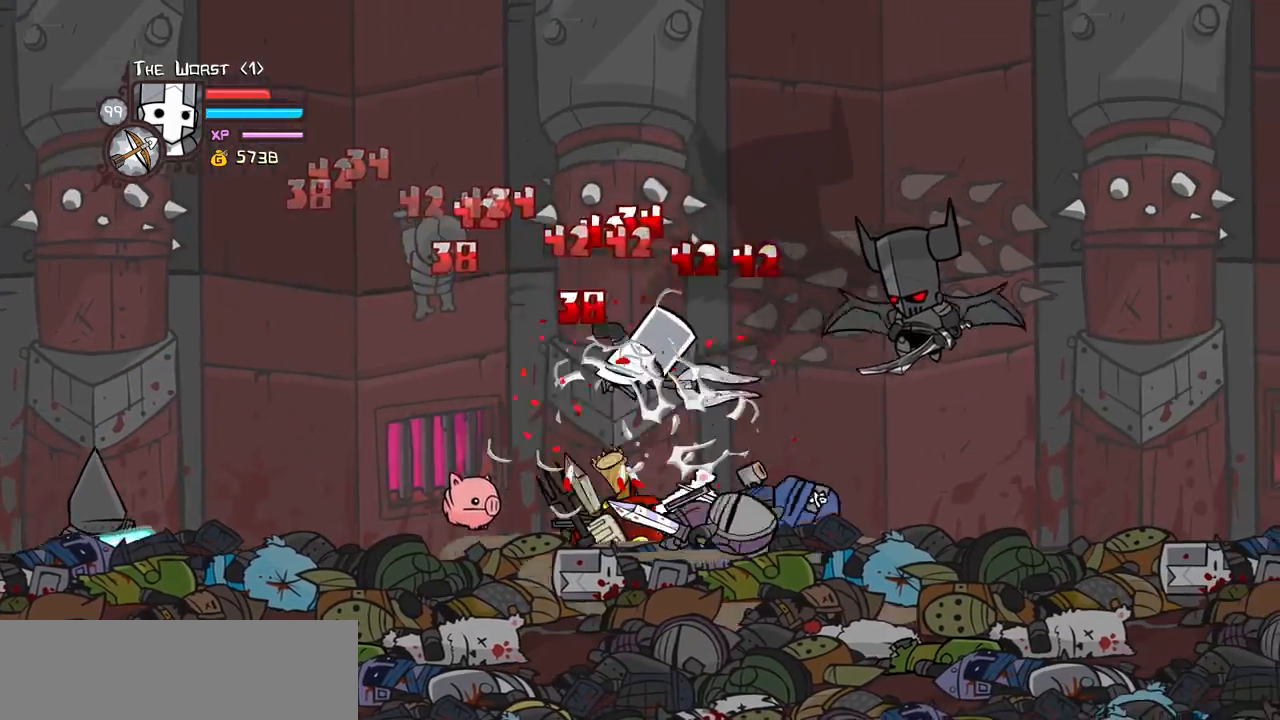
{"keys": ["right"], "events": [[267, "heavy", "up"], [367, "light", "down"], [450, "right", "down"], [500, "light", "up"]]}
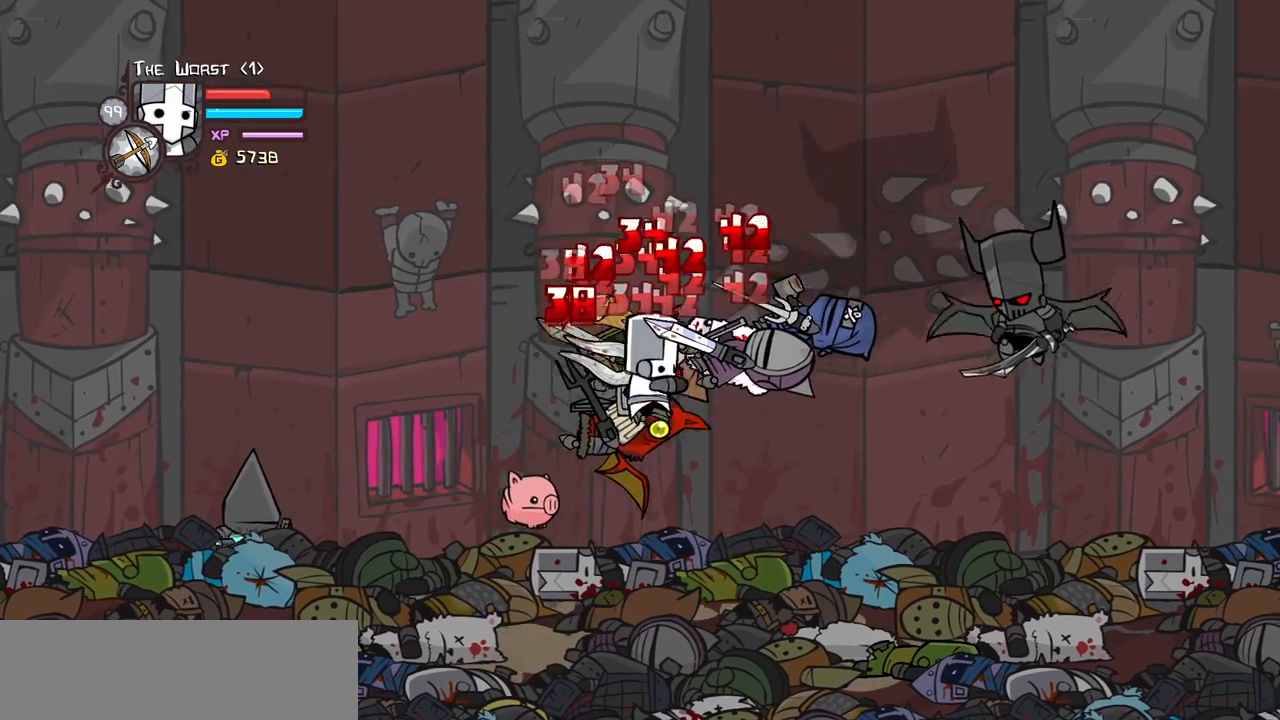
{"keys": ["heavy"], "events": [[50, "light", "down"], [233, "heavy", "down"], [283, "light", "up"], [417, "right", "up"]]}
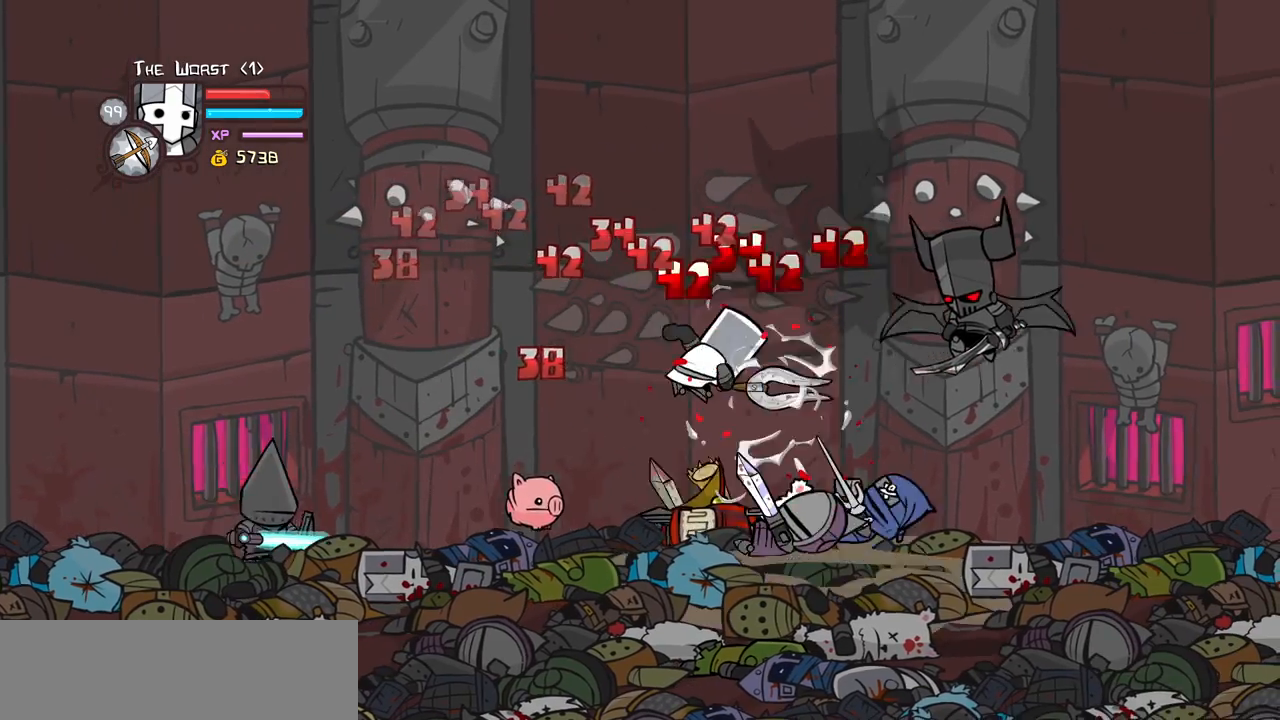
{"keys": ["right"], "events": [[17, "heavy", "up"], [67, "heavy", "down"], [300, "heavy", "up"], [350, "light", "down"], [350, "right", "down"], [483, "light", "up"]]}
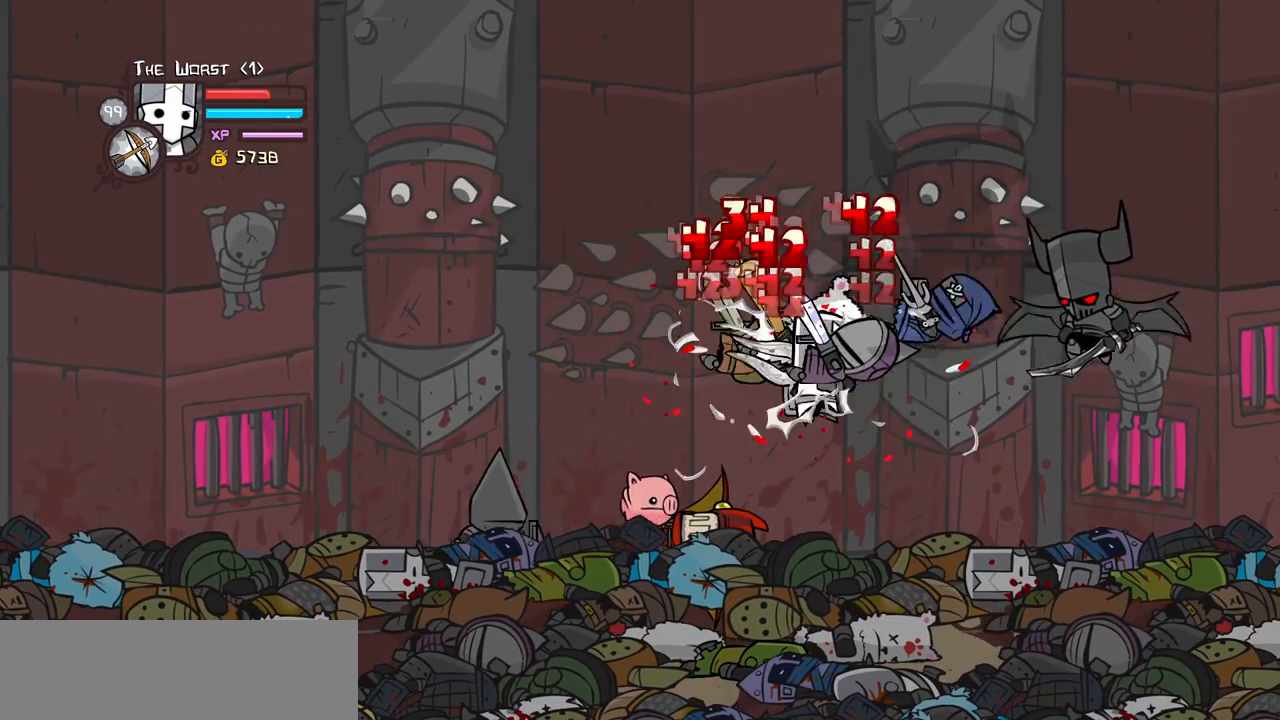
{"keys": [], "events": [[83, "light", "down"], [217, "heavy", "down"], [267, "light", "up"], [417, "right", "up"], [500, "heavy", "up"]]}
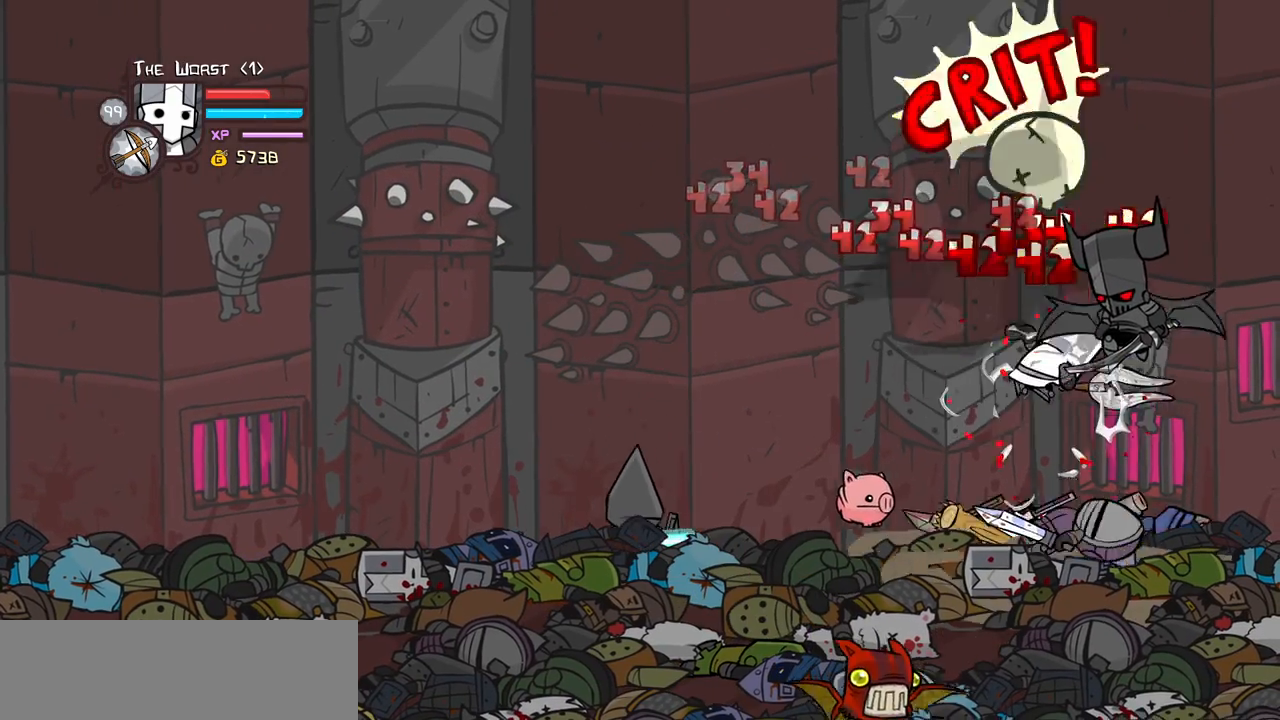
{"keys": ["light", "right"], "events": [[50, "heavy", "down"], [283, "heavy", "up"], [383, "light", "down"], [417, "right", "down"]]}
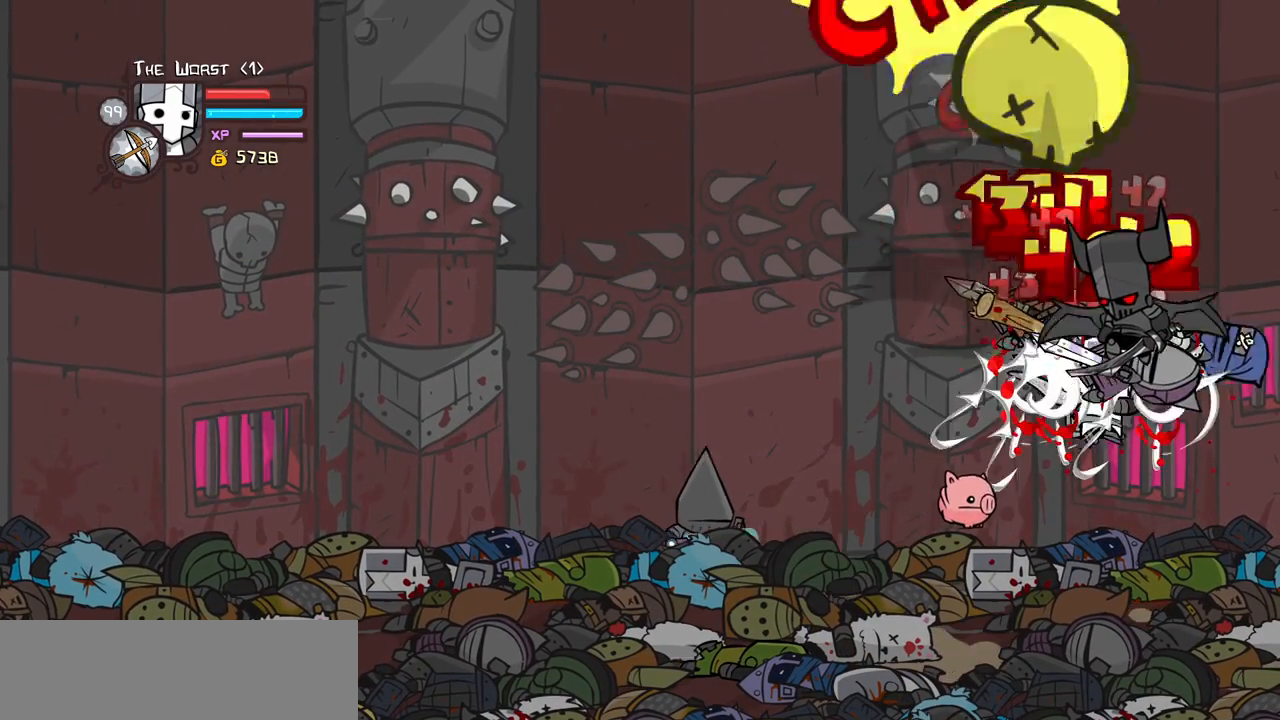
{"keys": ["heavy"], "events": [[17, "light", "up"], [117, "light", "down"], [250, "heavy", "down"], [300, "light", "up"], [400, "right", "up"]]}
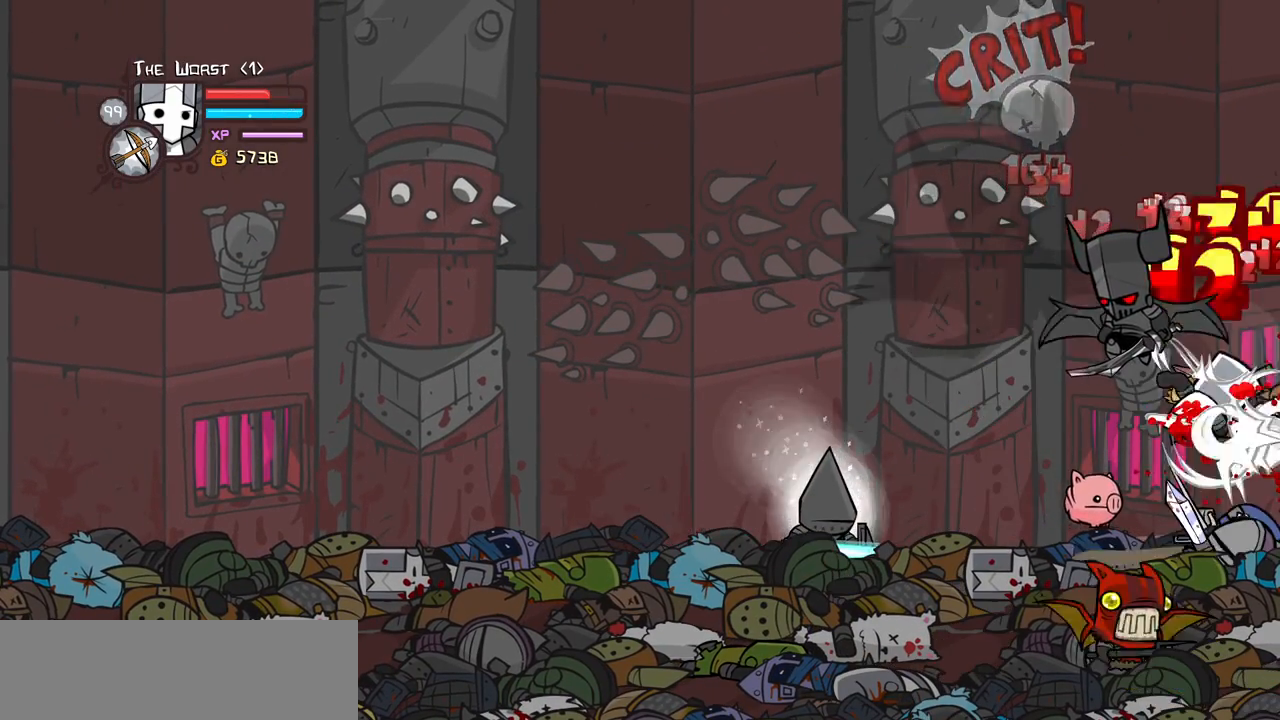
{"keys": ["light"], "events": [[33, "heavy", "up"], [83, "heavy", "down"], [317, "heavy", "up"], [367, "light", "down"]]}
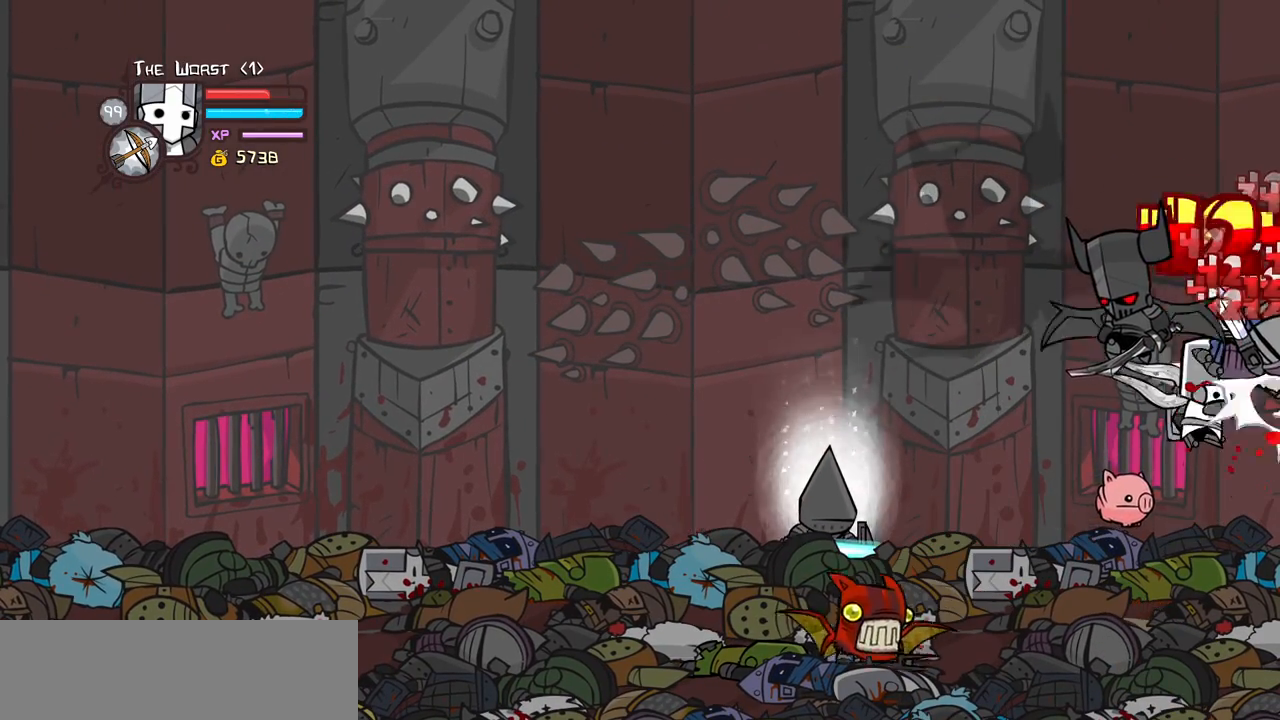
{"keys": ["heavy"], "events": [[50, "light", "up"], [100, "light", "down"], [150, "left", "down"], [183, "left", "up"], [233, "heavy", "down"], [333, "left", "down"], [333, "light", "up"], [417, "left", "up"]]}
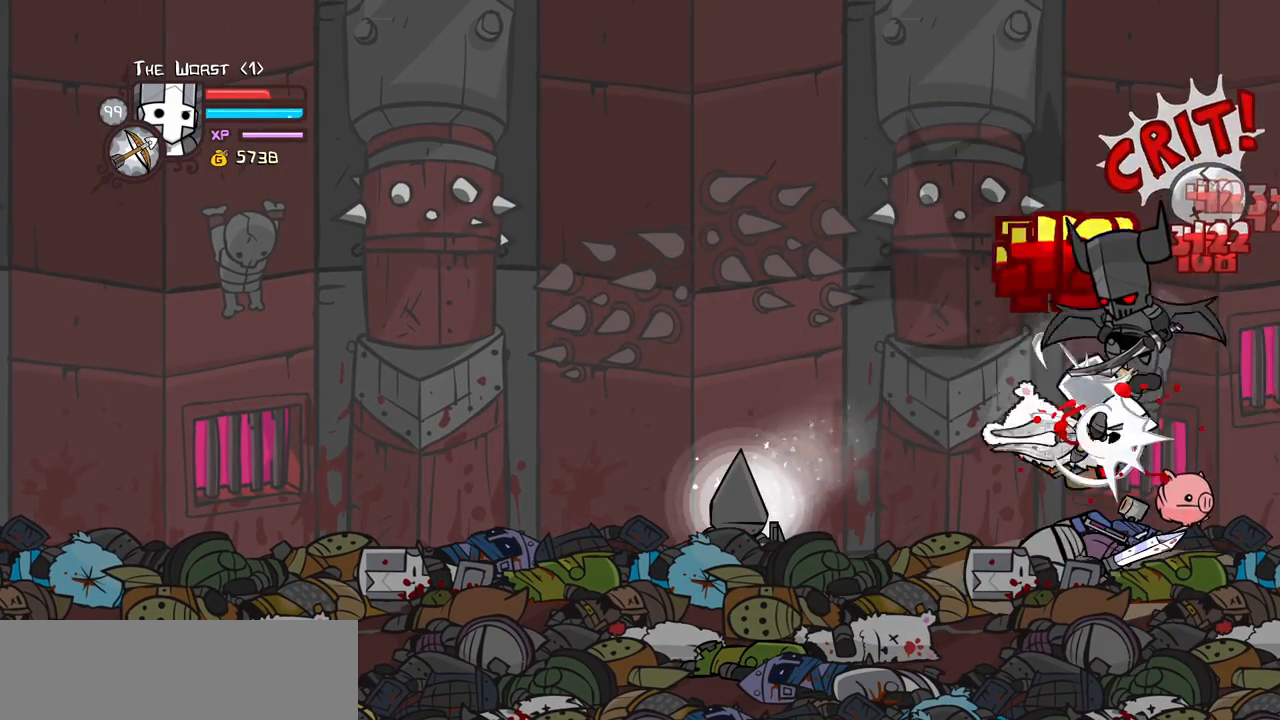
{"keys": ["left", "light"], "events": [[17, "heavy", "up"], [67, "heavy", "down"], [300, "heavy", "up"], [350, "light", "down"], [433, "left", "down"]]}
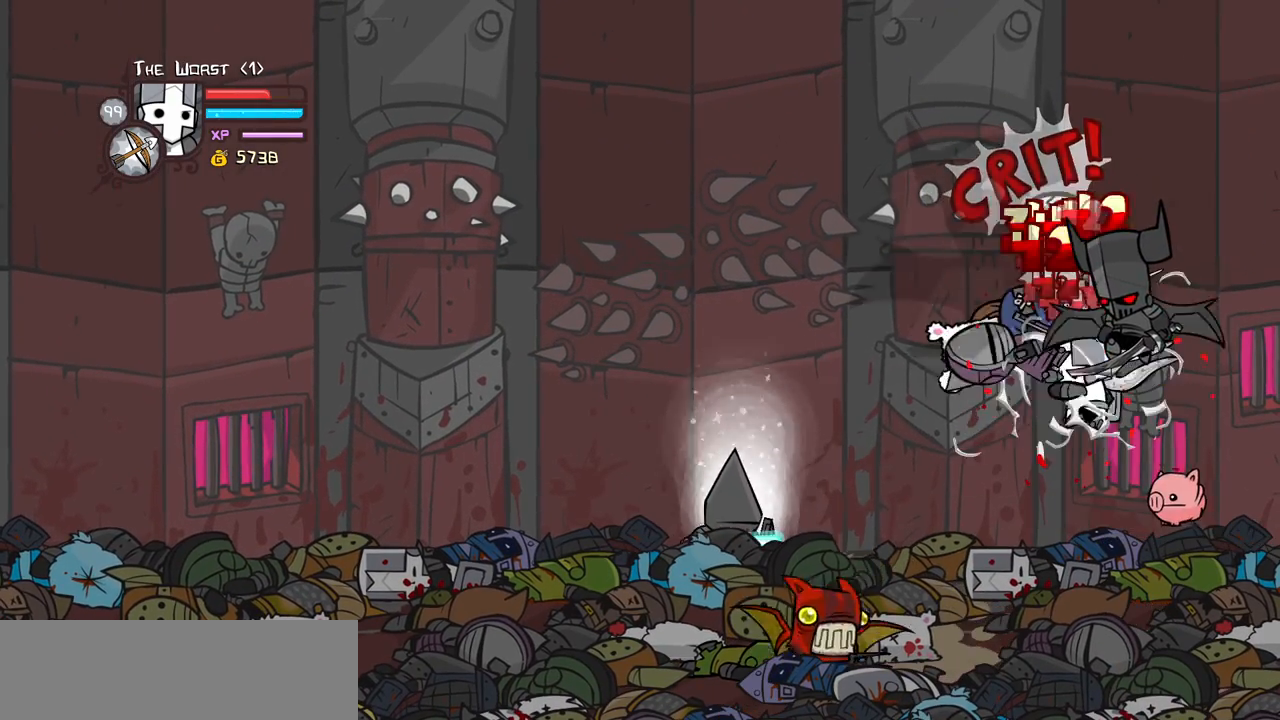
{"keys": [], "events": [[33, "light", "up"], [83, "light", "down"], [217, "heavy", "down"], [267, "left", "up"], [317, "left", "down"], [317, "light", "up"], [417, "left", "up"], [500, "heavy", "up"]]}
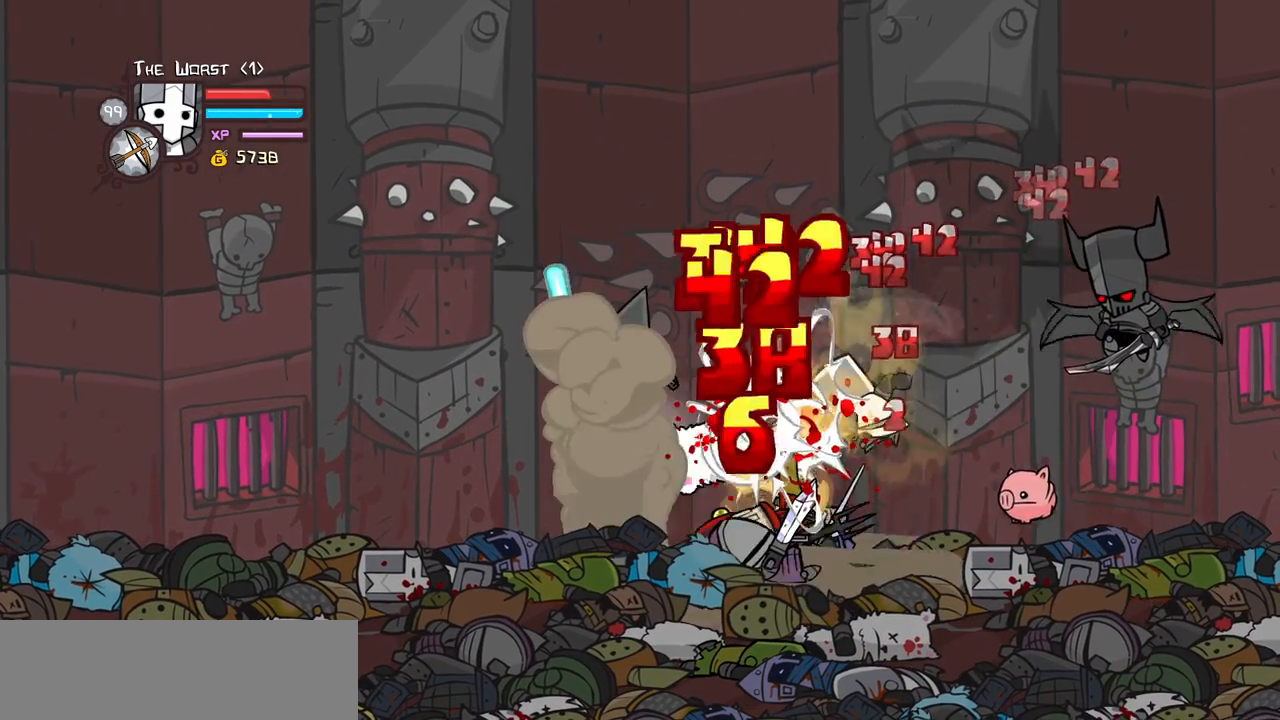
{"keys": ["heavy", "light"], "events": [[50, "heavy", "down"], [283, "heavy", "up"], [333, "light", "down"], [467, "heavy", "down"]]}
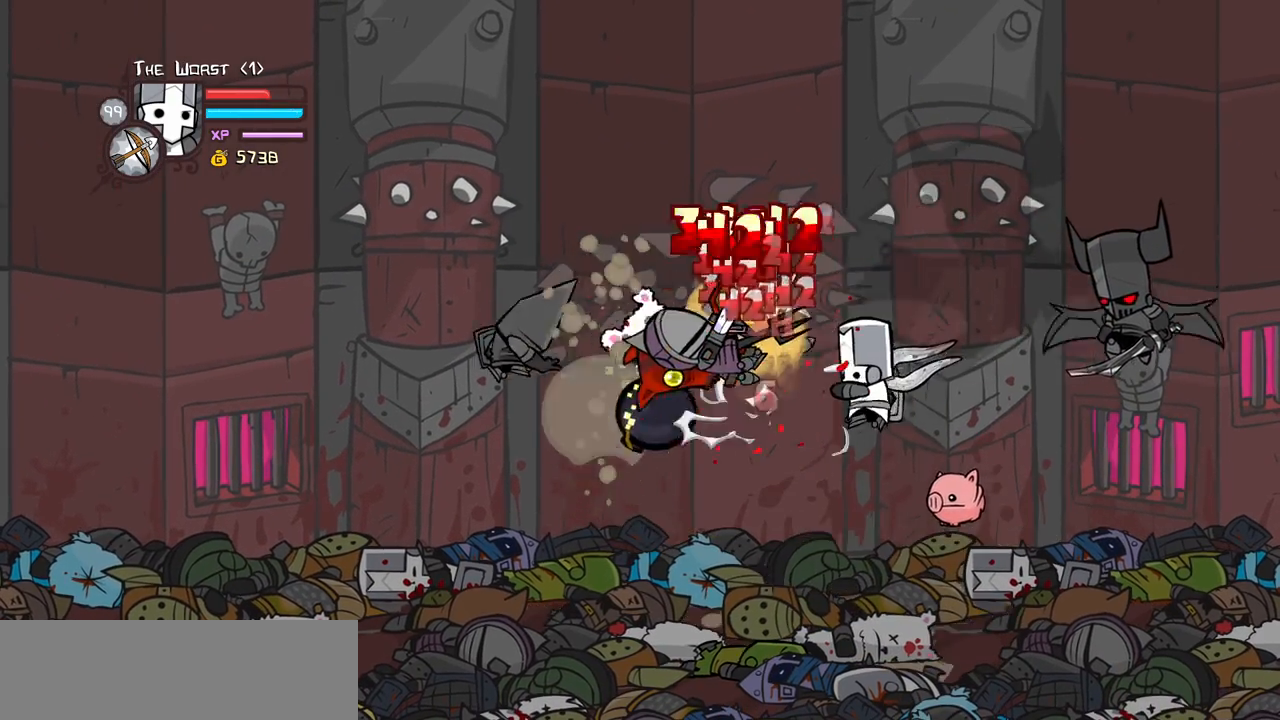
{"keys": ["heavy"], "events": [[67, "light", "up"], [167, "left", "down"], [200, "heavy", "up"], [250, "heavy", "down"], [350, "left", "up"]]}
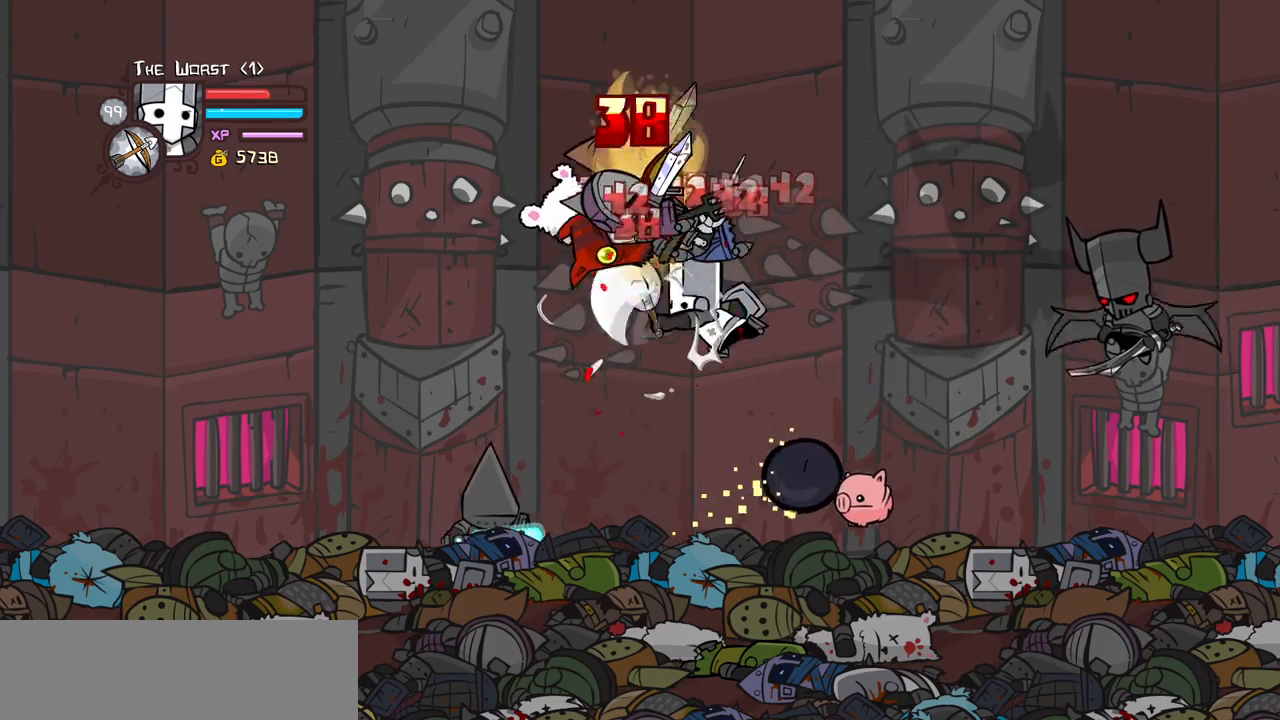
{"keys": ["heavy", "light"], "events": [[33, "heavy", "up"], [83, "heavy", "down"], [183, "left", "down"], [217, "light", "down"], [317, "heavy", "up"], [450, "heavy", "down"], [500, "left", "up"]]}
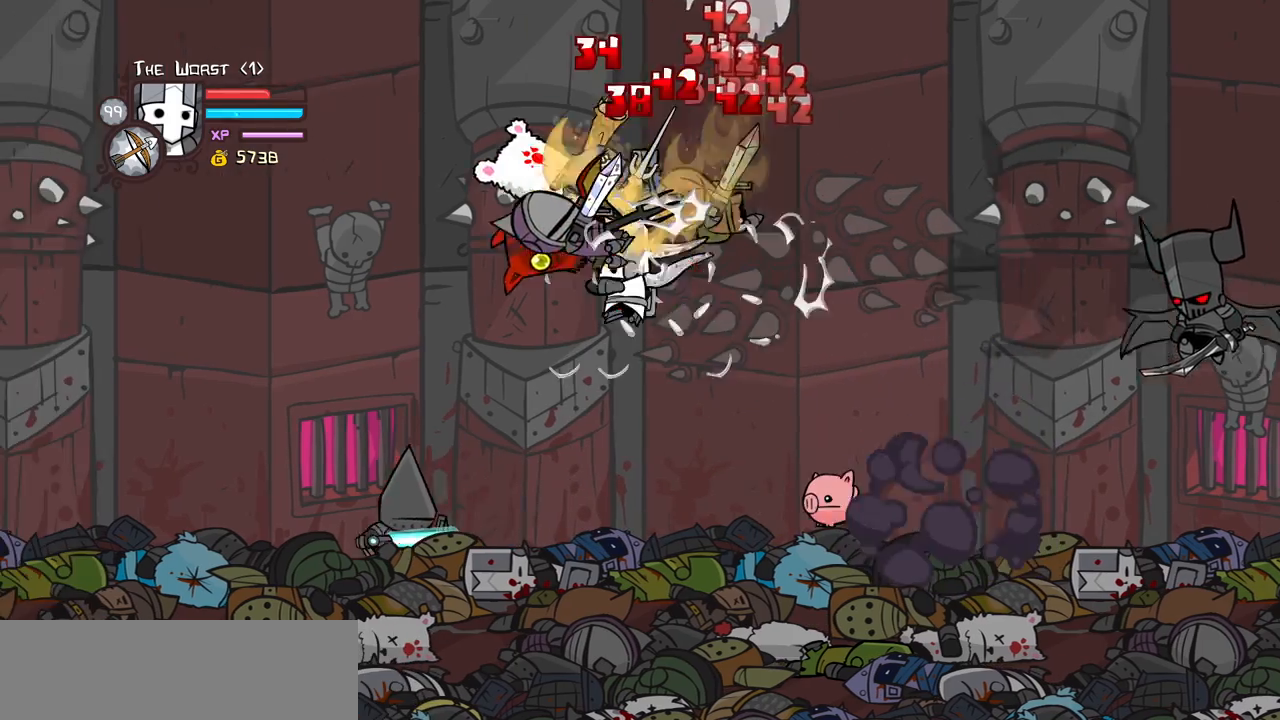
{"keys": ["light"], "events": [[50, "light", "up"], [183, "heavy", "up"], [233, "heavy", "down"], [467, "heavy", "up"], [467, "light", "down"]]}
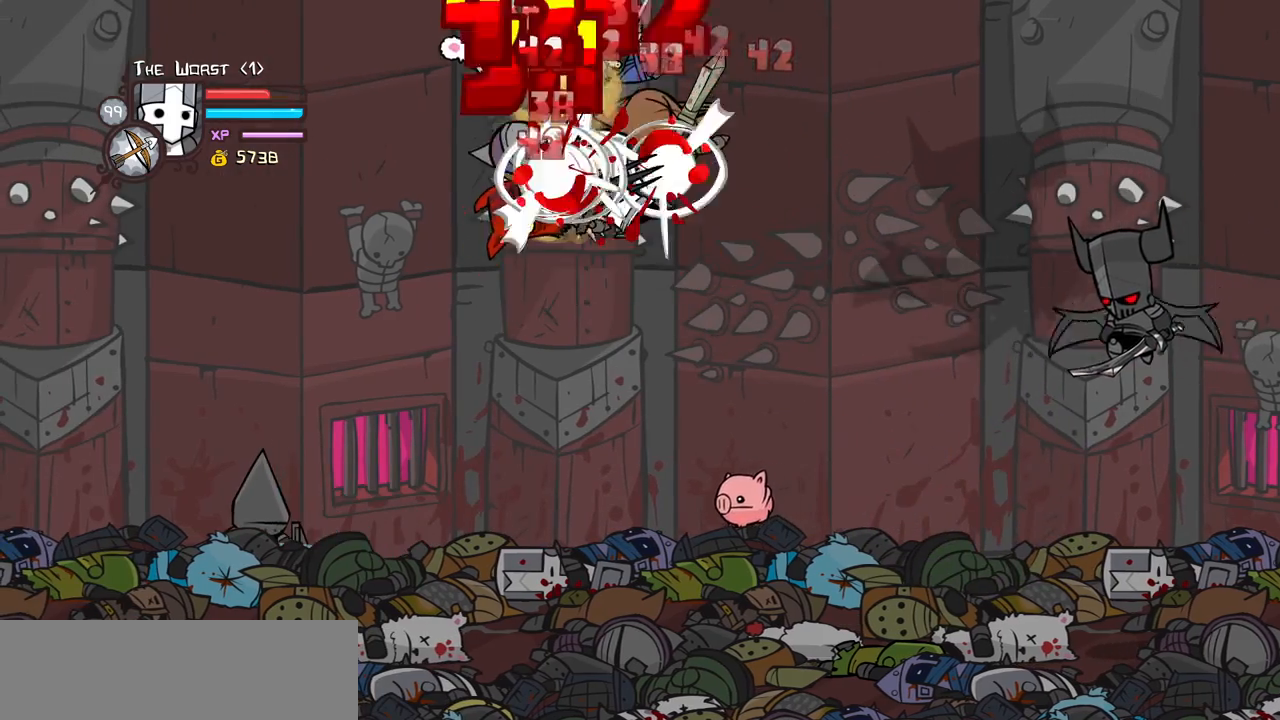
{"keys": [], "events": [[117, "left", "down"], [150, "heavy", "down"], [250, "left", "up"], [250, "light", "up"], [483, "heavy", "up"]]}